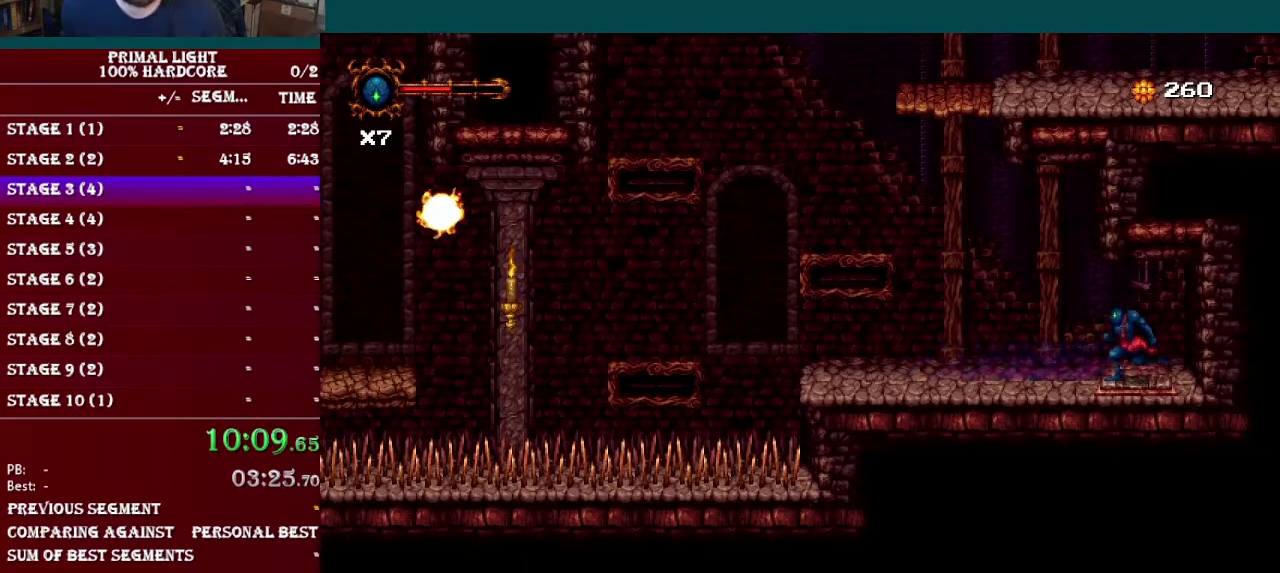
Gameplay with a controller (Nintendo layout); each line is a JSON object with the inputs held at the frame after it. "events" lists button and stick changes between this image and that frame as [ms after this image, input, new state], when the widget could be followed in between. Not read: L3 R3.
{"buttons": ["B", "DPAD_LEFT"], "events": [[300, "B", "down"]]}
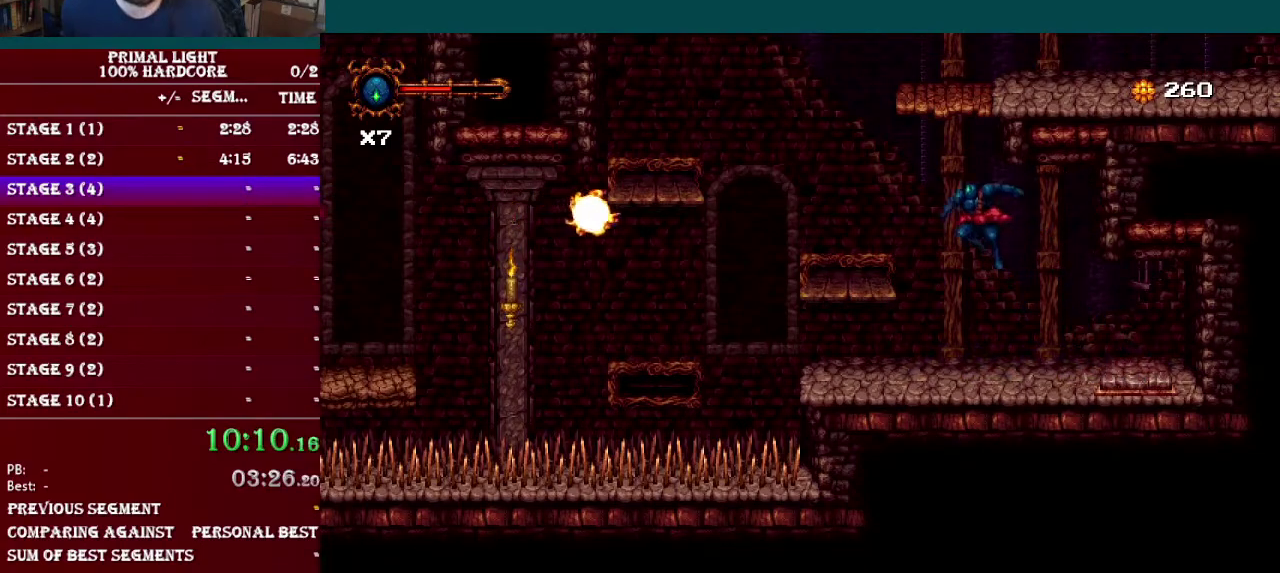
{"buttons": ["B", "DPAD_LEFT"], "events": [[67, "B", "up"], [434, "B", "down"]]}
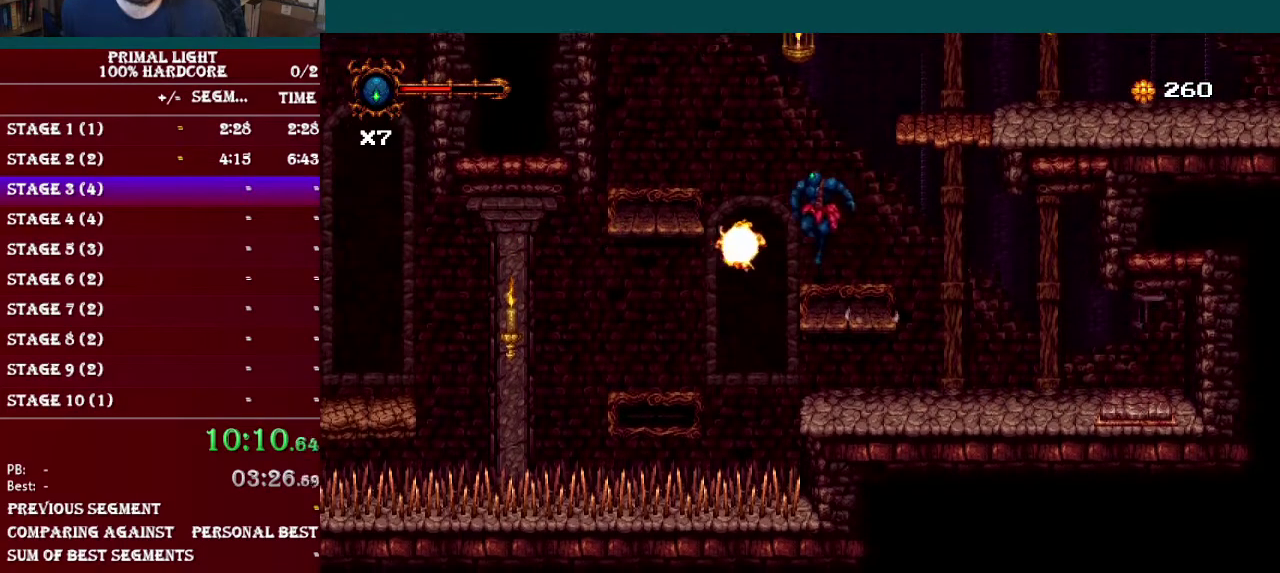
{"buttons": ["DPAD_UP"], "events": [[350, "B", "up"], [500, "DPAD_LEFT", "up"], [500, "DPAD_UP", "down"]]}
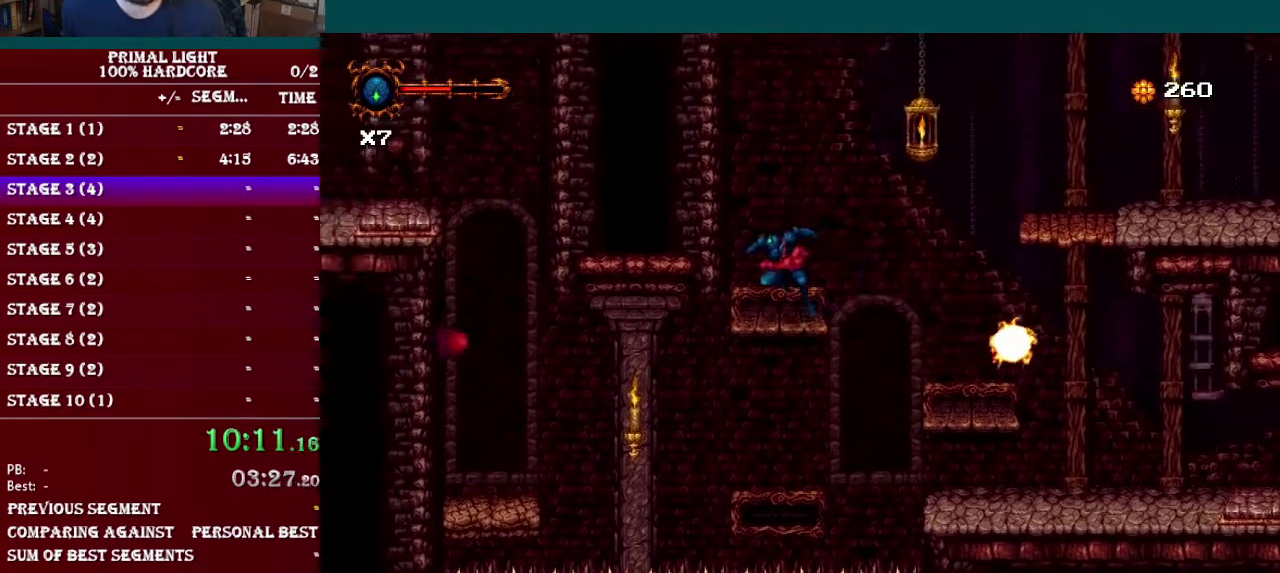
{"buttons": ["B", "DPAD_RIGHT"], "events": [[34, "DPAD_RIGHT", "down"], [34, "DPAD_UP", "up"], [284, "B", "down"]]}
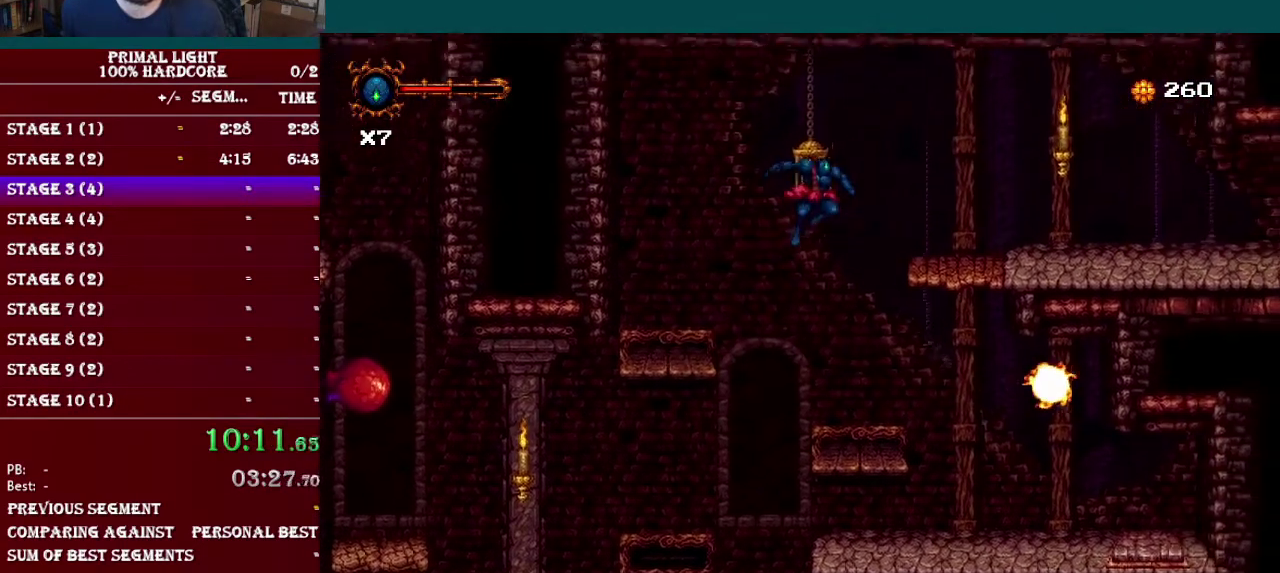
{"buttons": ["L1", "DPAD_DOWN", "DPAD_RIGHT"], "events": [[267, "B", "up"], [367, "DPAD_DOWN", "down"], [383, "L1", "down"]]}
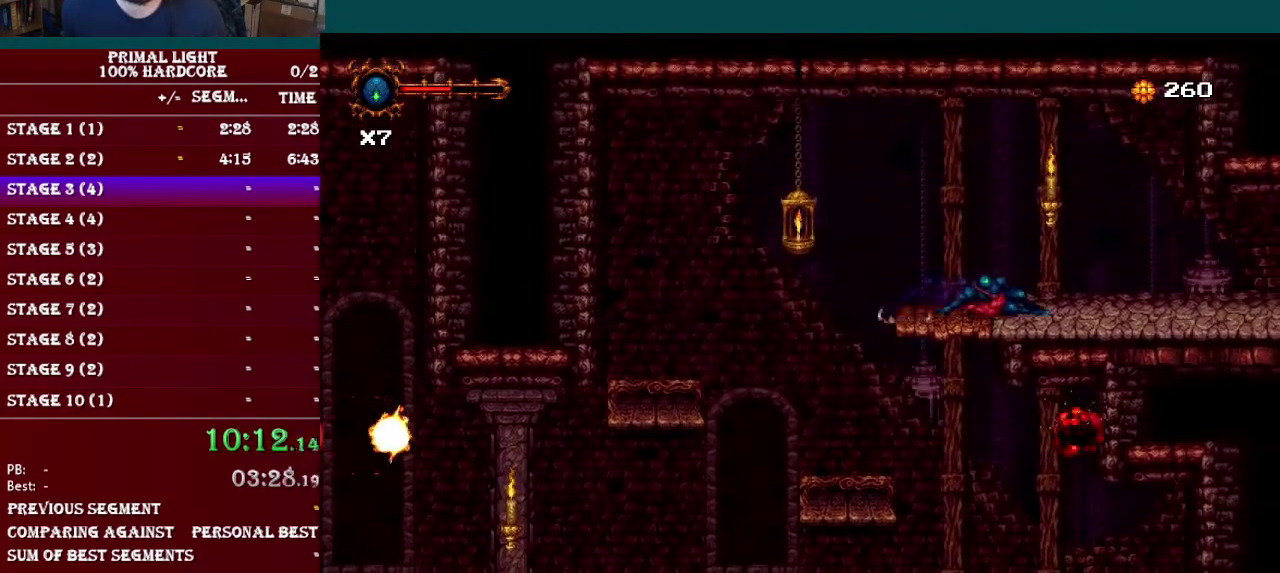
{"buttons": ["L1", "DPAD_DOWN", "DPAD_RIGHT"], "events": [[100, "L1", "up"], [334, "L1", "down"]]}
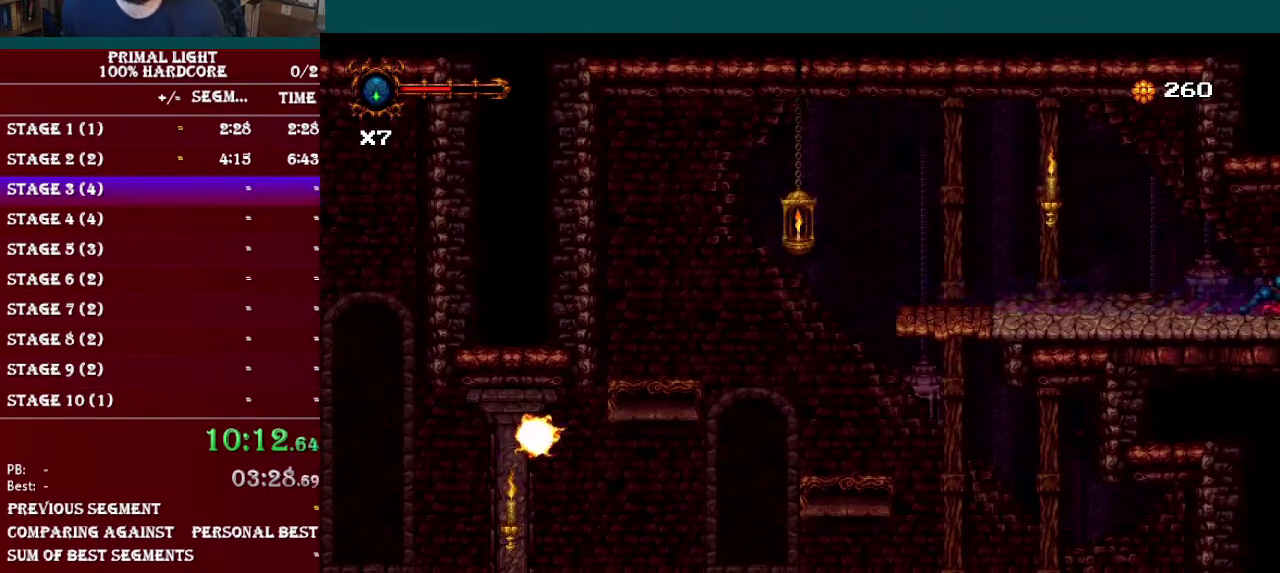
{"buttons": ["L1", "DPAD_DOWN", "DPAD_RIGHT"], "events": [[66, "L1", "up"], [417, "L1", "down"]]}
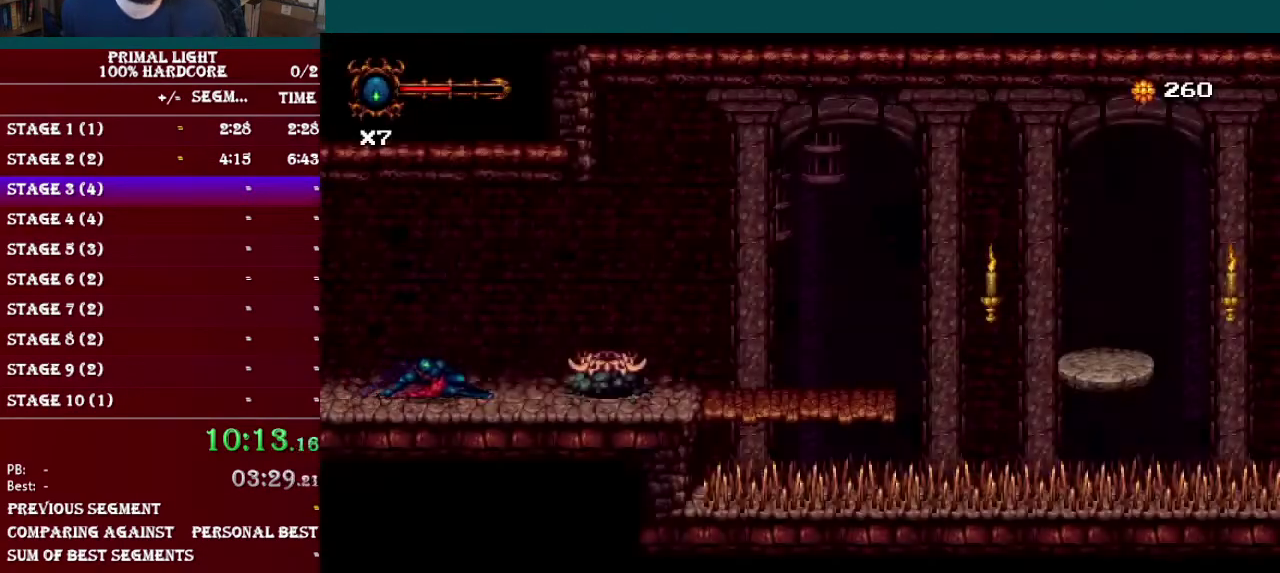
{"buttons": ["L1", "DPAD_RIGHT"], "events": [[134, "L1", "up"], [167, "DPAD_DOWN", "up"], [284, "DPAD_DOWN", "down"], [334, "L1", "down"], [501, "DPAD_DOWN", "up"]]}
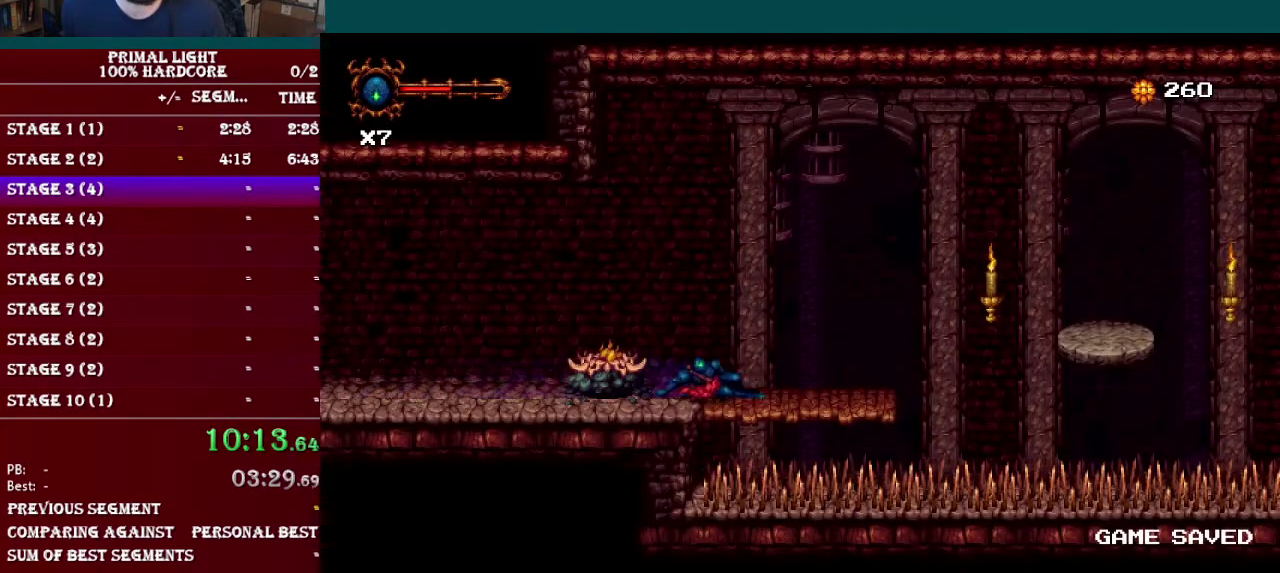
{"buttons": ["B", "DPAD_RIGHT"], "events": [[83, "L1", "up"], [333, "B", "down"]]}
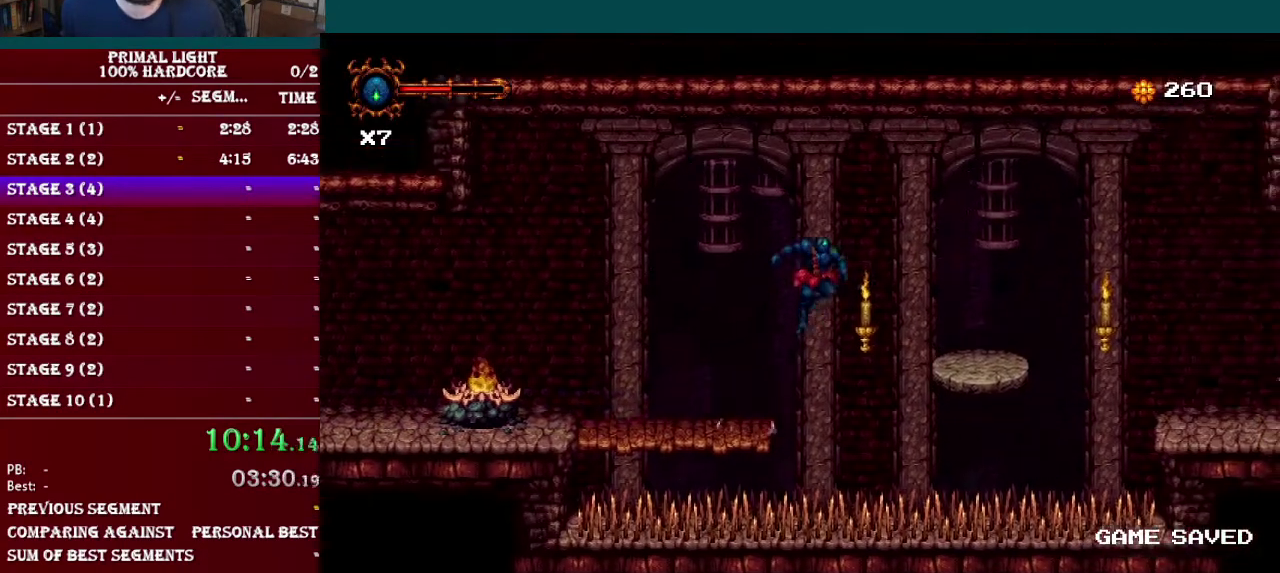
{"buttons": ["DPAD_RIGHT"], "events": [[100, "B", "up"]]}
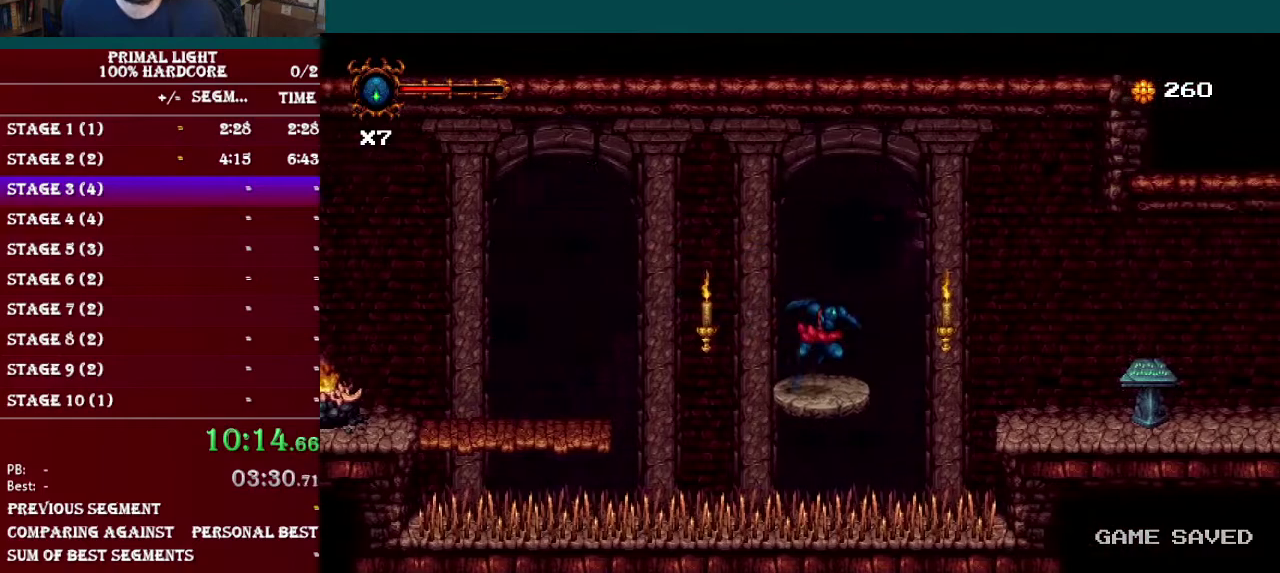
{"buttons": ["DPAD_RIGHT"], "events": [[83, "B", "down"], [183, "B", "up"]]}
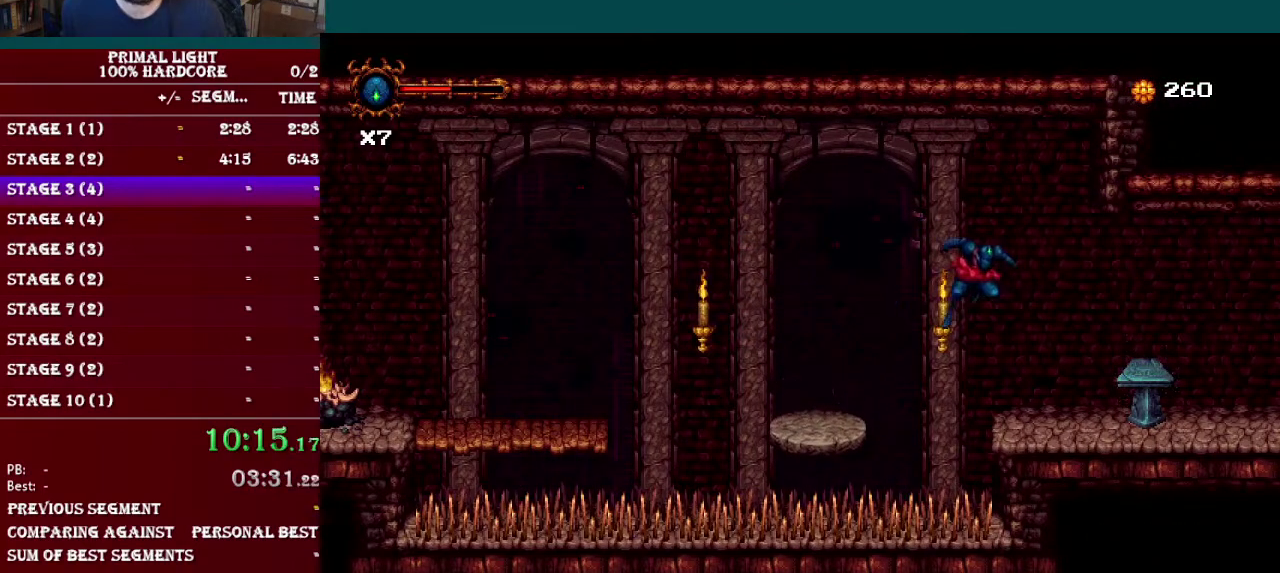
{"buttons": ["L1", "DPAD_DOWN", "DPAD_RIGHT"], "events": [[301, "DPAD_DOWN", "down"], [334, "L1", "down"]]}
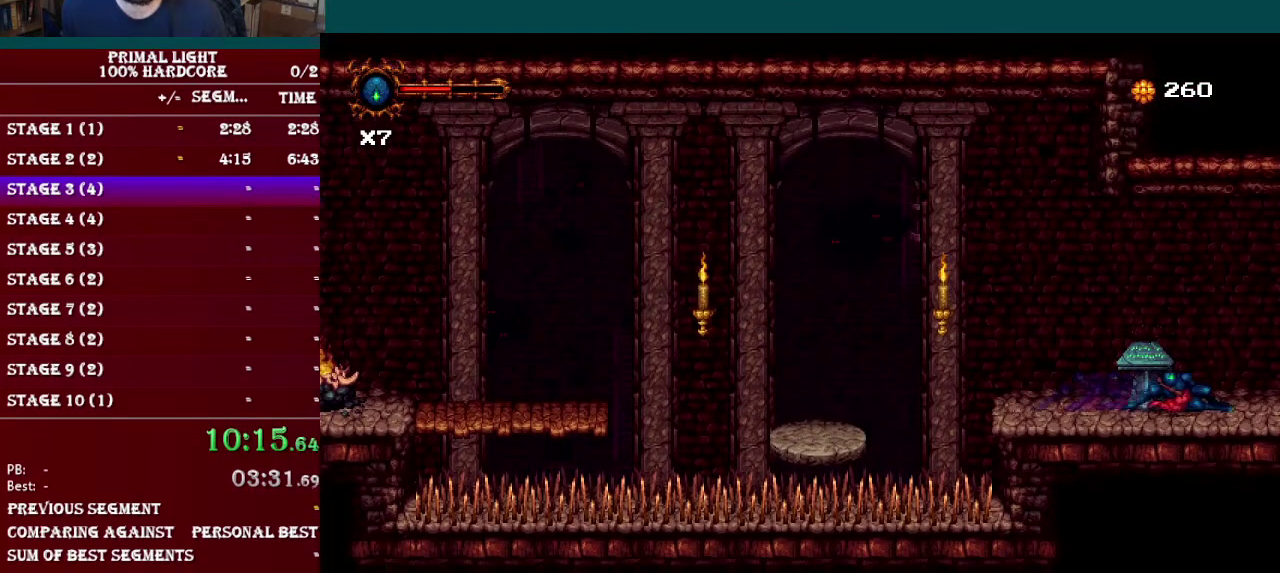
{"buttons": ["L1", "DPAD_DOWN", "DPAD_RIGHT"], "events": [[66, "L1", "up"], [417, "L1", "down"]]}
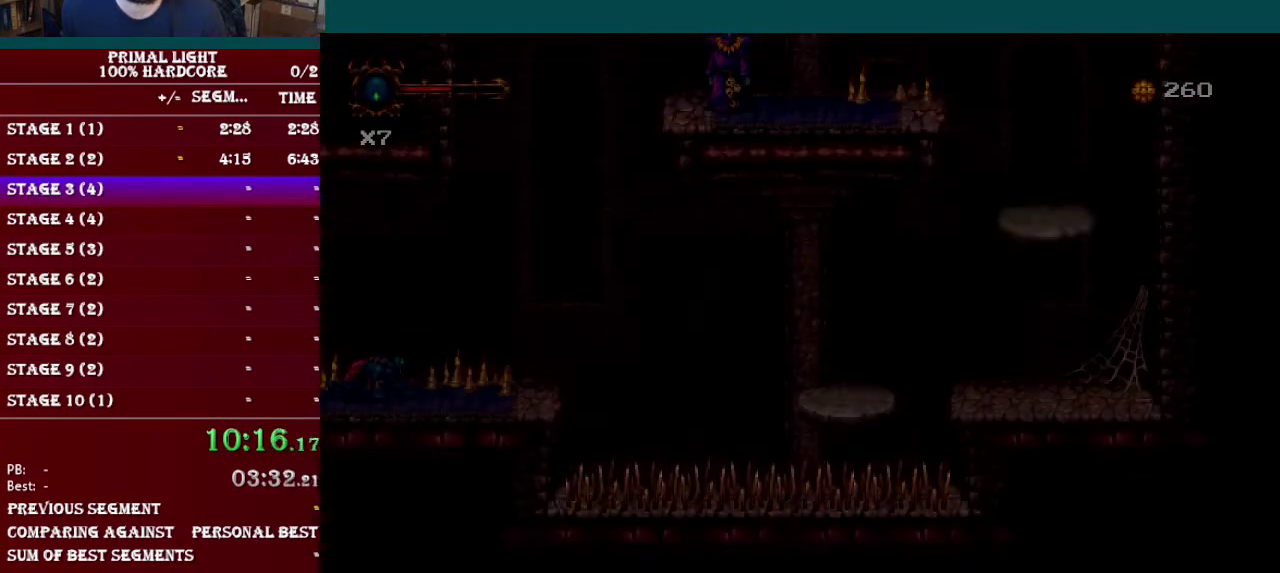
{"buttons": ["L1", "DPAD_DOWN", "DPAD_RIGHT"], "events": [[167, "L1", "up"], [417, "L1", "down"]]}
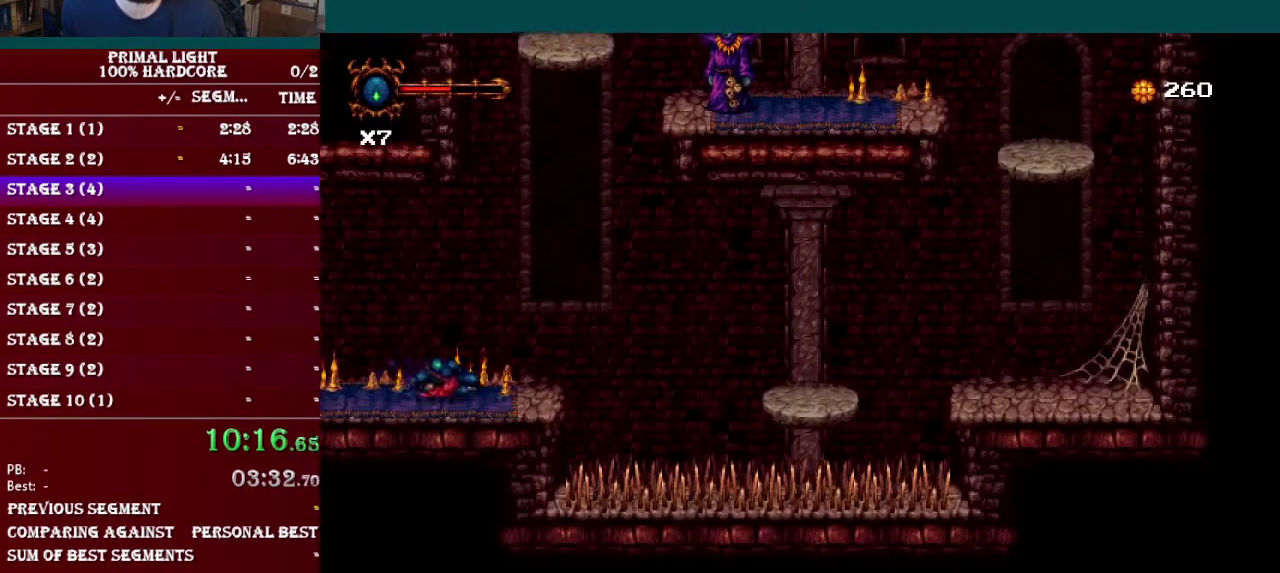
{"buttons": ["B", "DPAD_UP", "DPAD_RIGHT"], "events": [[33, "DPAD_DOWN", "up"], [83, "L1", "up"], [217, "B", "down"], [417, "DPAD_UP", "down"]]}
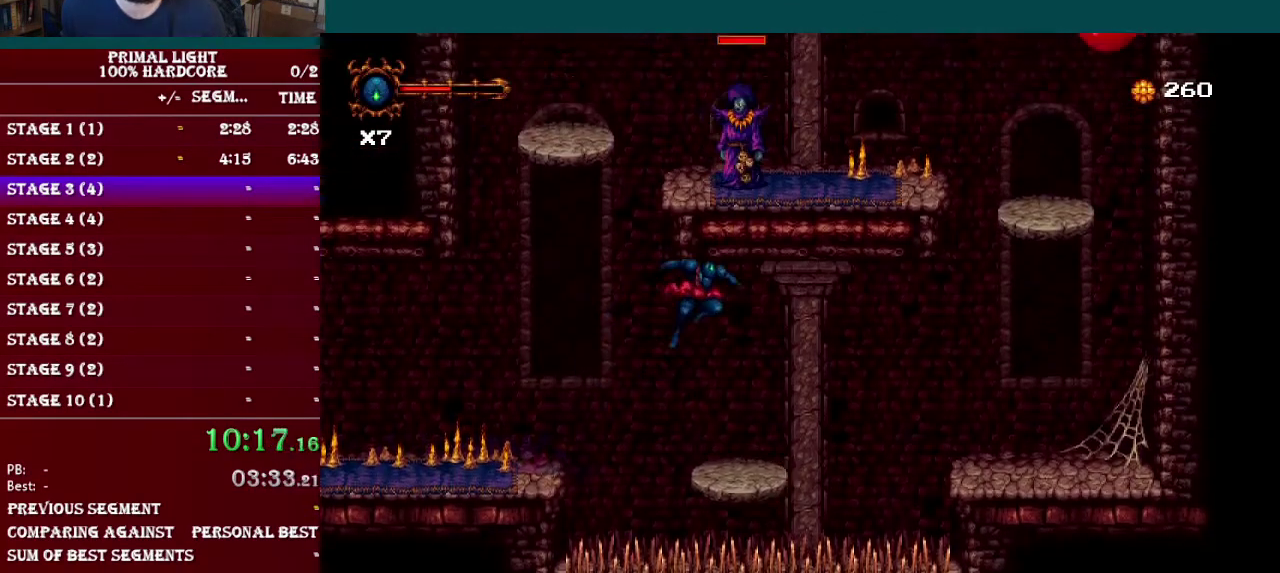
{"buttons": [], "events": [[17, "Y", "down"], [84, "DPAD_RIGHT", "up"], [134, "B", "up"], [150, "DPAD_UP", "up"], [184, "Y", "up"]]}
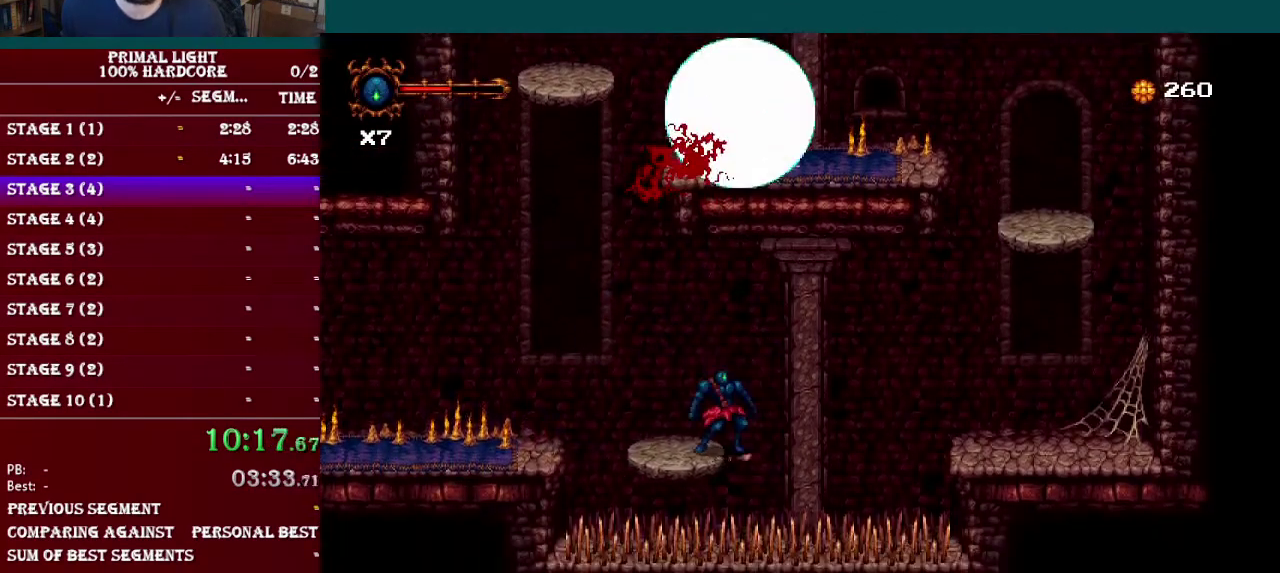
{"buttons": ["B", "DPAD_UP", "DPAD_RIGHT"], "events": [[33, "DPAD_RIGHT", "down"], [33, "DPAD_UP", "down"], [83, "B", "down"], [283, "Y", "down"], [500, "Y", "up"]]}
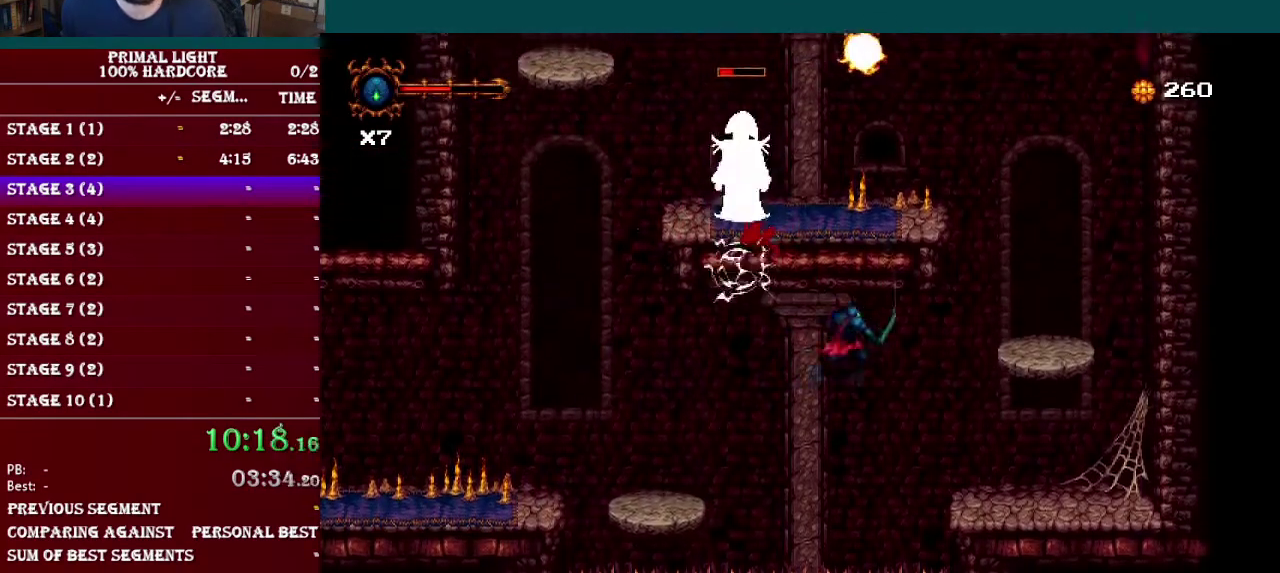
{"buttons": ["B", "DPAD_UP", "DPAD_RIGHT"], "events": [[34, "B", "up"], [434, "B", "down"]]}
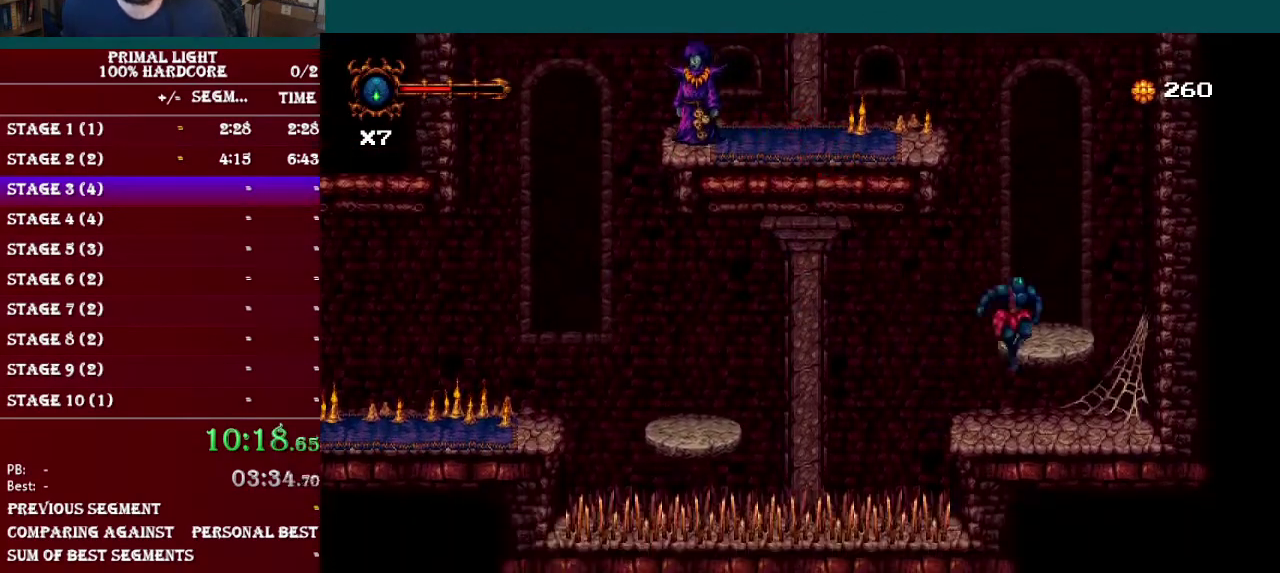
{"buttons": [], "events": [[50, "DPAD_RIGHT", "up"], [50, "DPAD_UP", "up"], [133, "B", "up"], [417, "DPAD_RIGHT", "down"], [500, "DPAD_RIGHT", "up"]]}
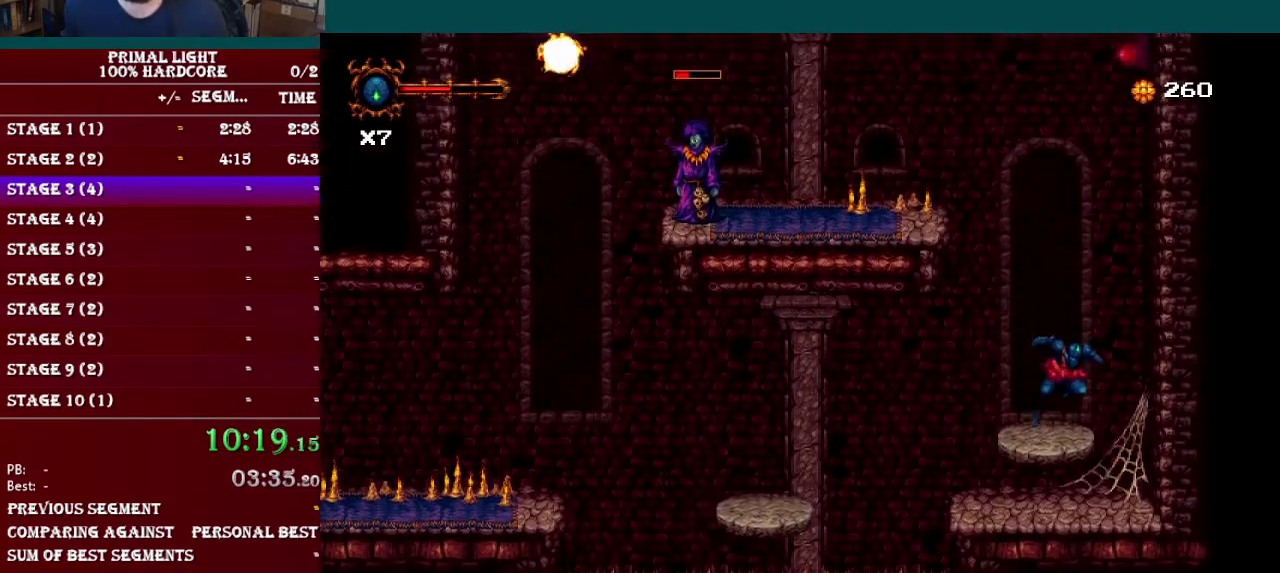
{"buttons": [], "events": [[100, "A", "down"], [217, "A", "up"]]}
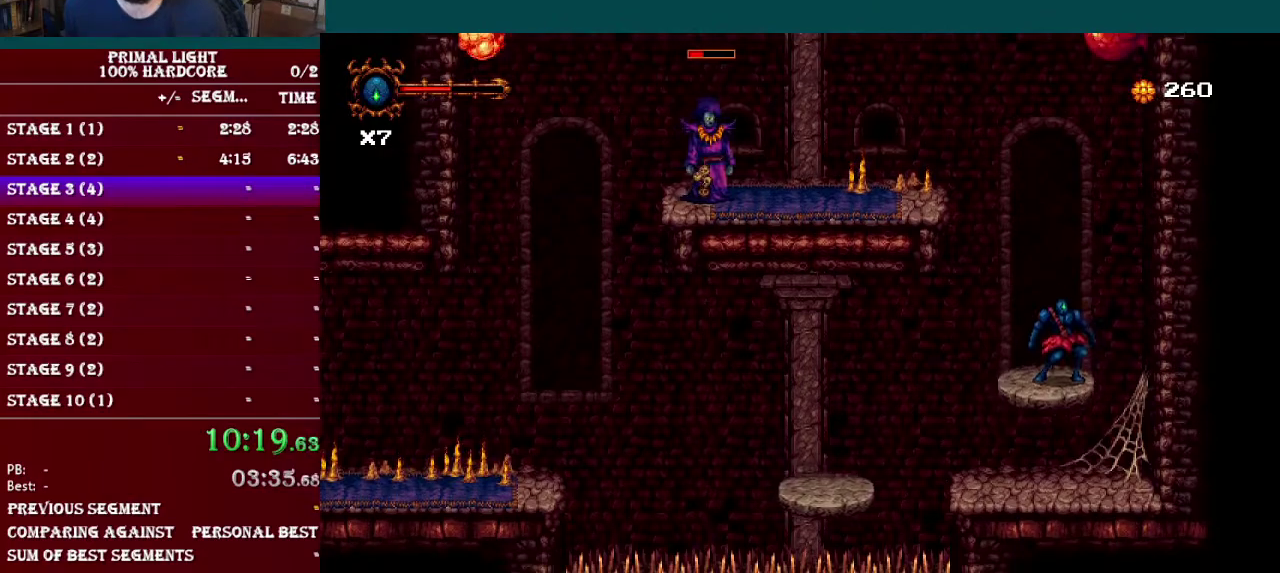
{"buttons": ["B"], "events": [[83, "DPAD_LEFT", "down"], [167, "DPAD_LEFT", "up"], [484, "B", "down"]]}
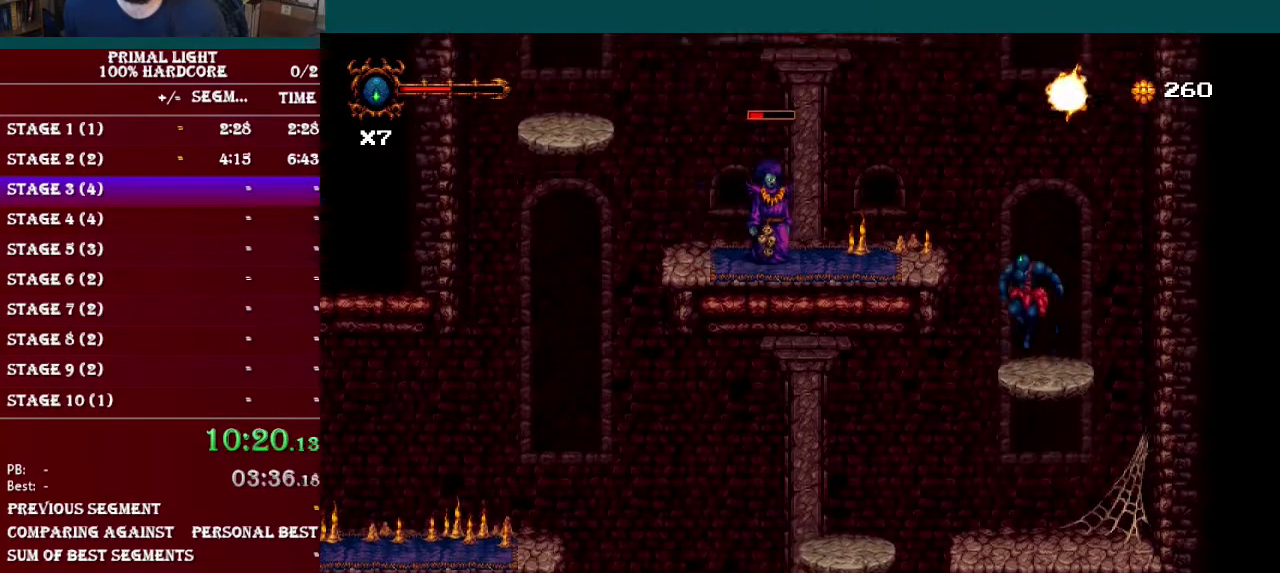
{"buttons": [], "events": [[33, "DPAD_LEFT", "down"], [283, "Y", "down"], [350, "B", "up"], [417, "Y", "up"], [433, "DPAD_LEFT", "up"]]}
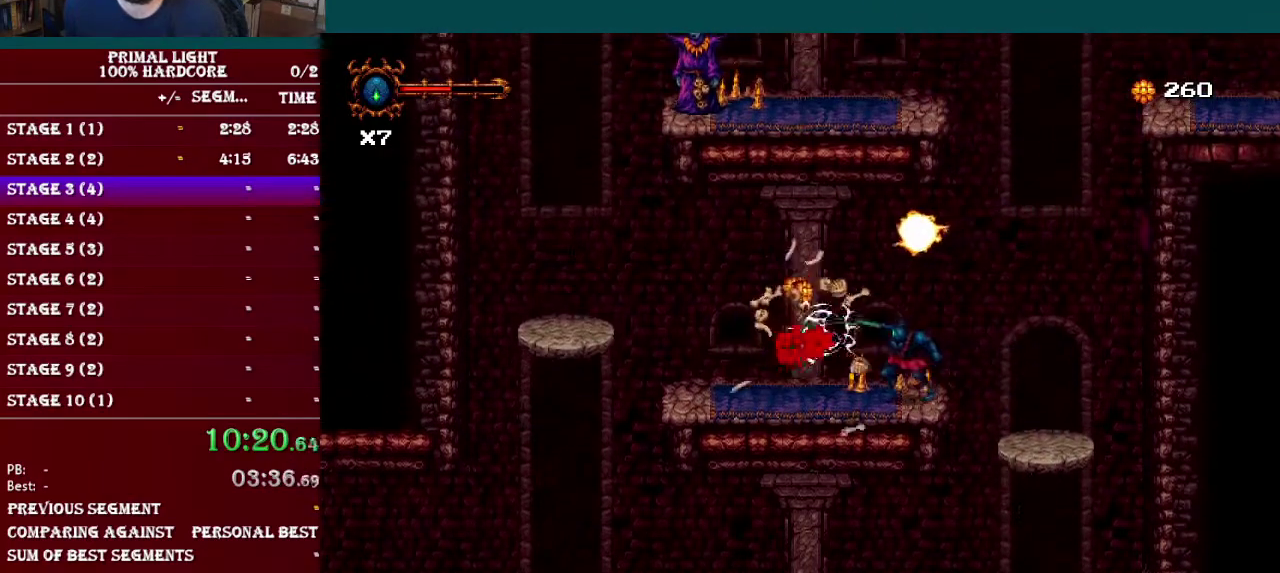
{"buttons": ["DPAD_LEFT"], "events": [[484, "DPAD_LEFT", "down"]]}
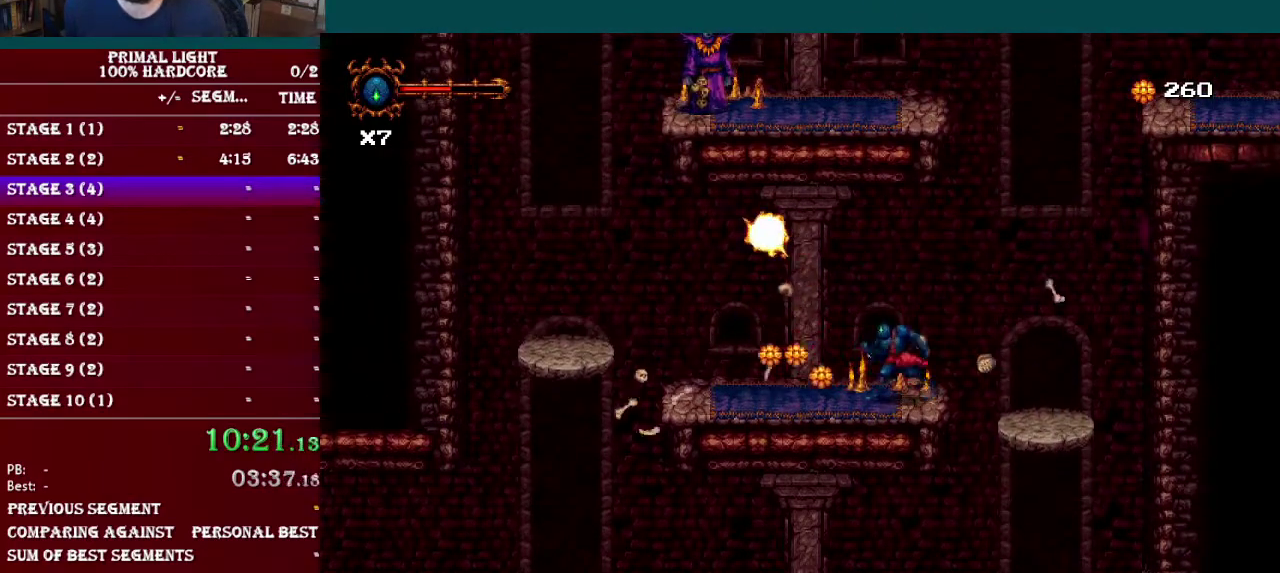
{"buttons": ["B", "Y", "DPAD_UP", "DPAD_LEFT"], "events": [[150, "DPAD_UP", "down"], [200, "B", "down"], [483, "Y", "down"]]}
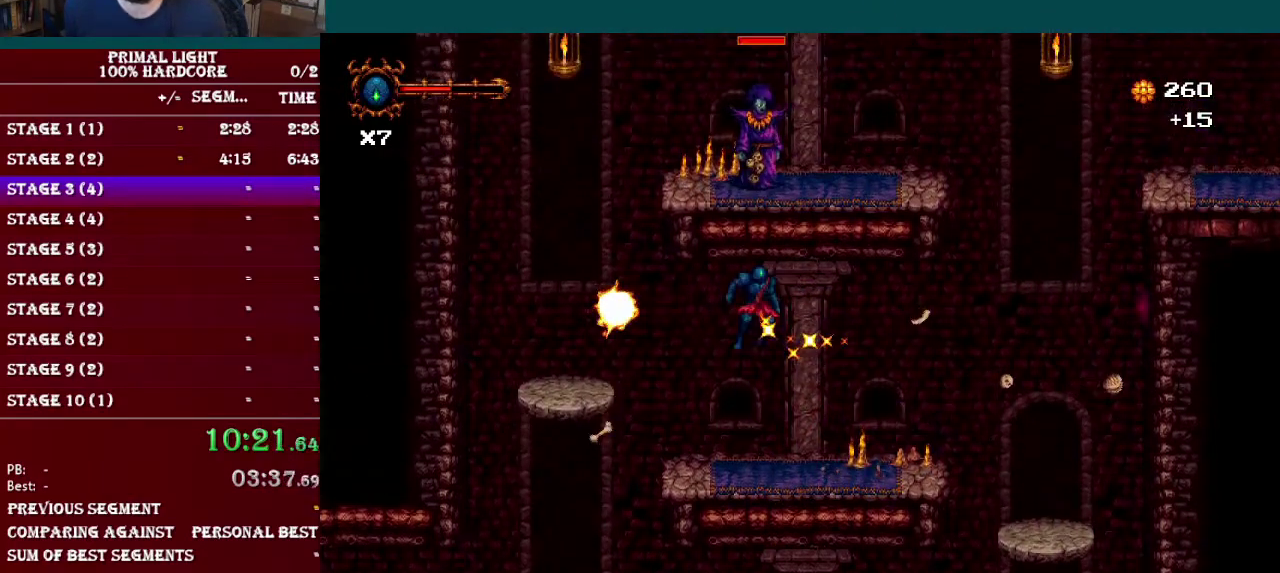
{"buttons": ["DPAD_UP"], "events": [[33, "DPAD_LEFT", "up"], [100, "B", "up"], [167, "Y", "up"]]}
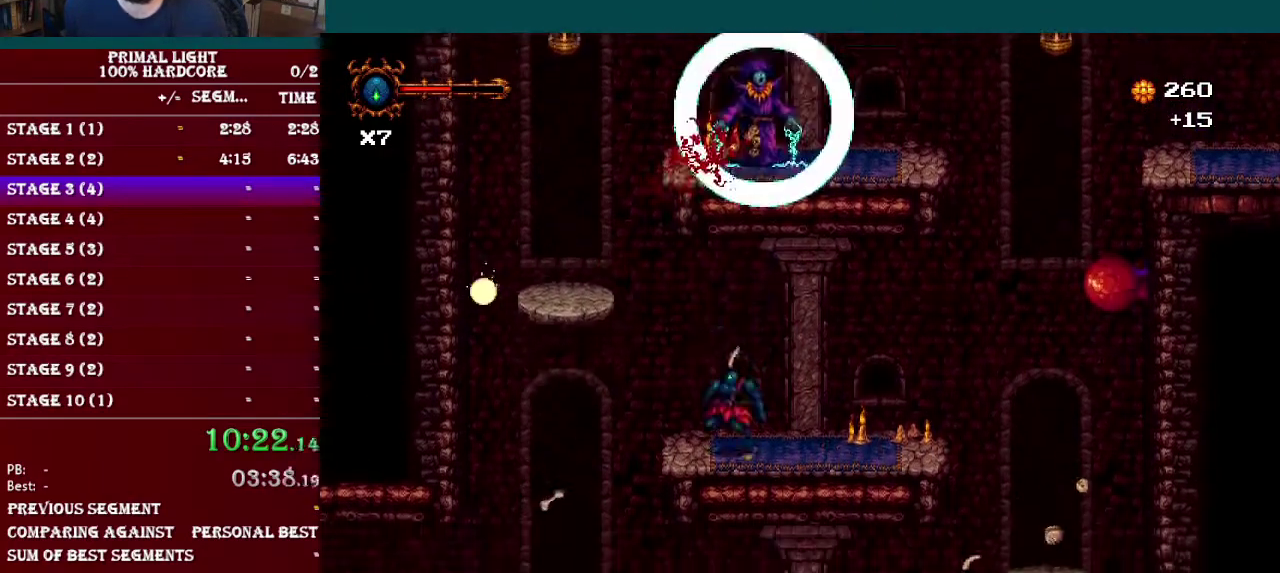
{"buttons": ["DPAD_UP"], "events": [[16, "B", "down"], [233, "Y", "down"], [333, "B", "up"], [417, "Y", "up"]]}
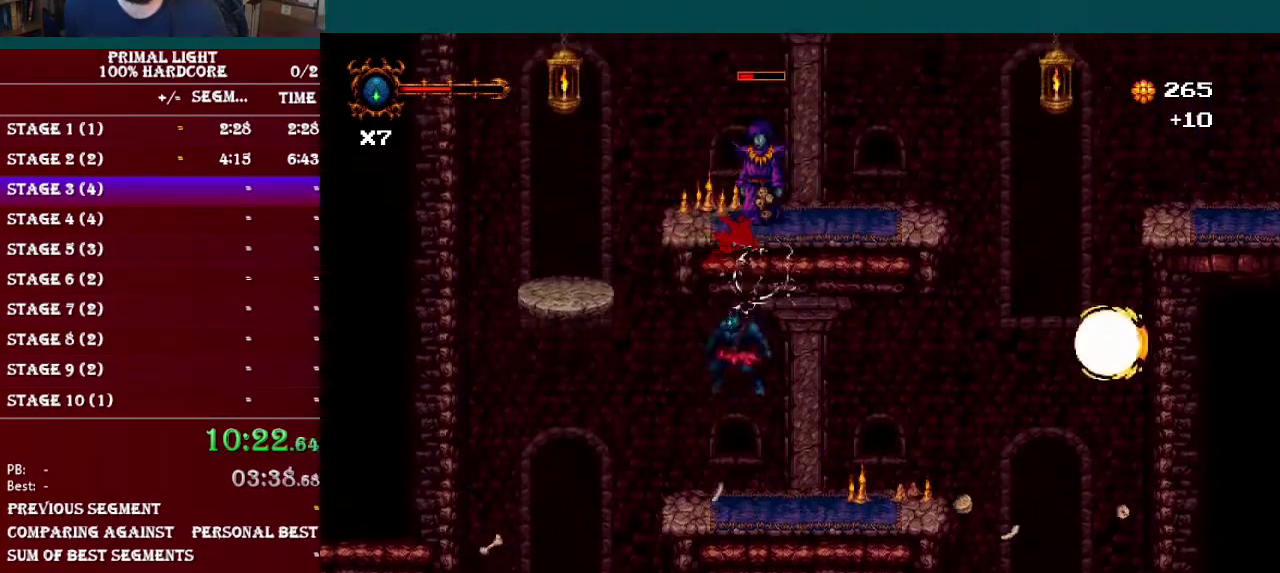
{"buttons": ["DPAD_RIGHT"], "events": [[150, "DPAD_UP", "up"], [284, "DPAD_RIGHT", "down"]]}
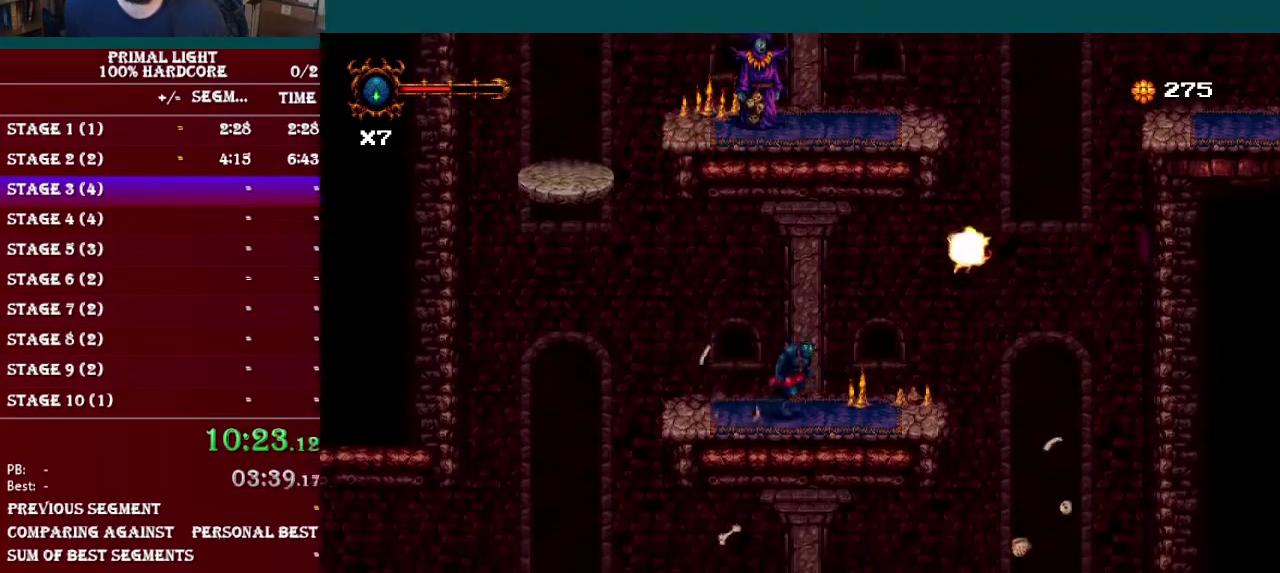
{"buttons": [], "events": [[483, "DPAD_RIGHT", "up"]]}
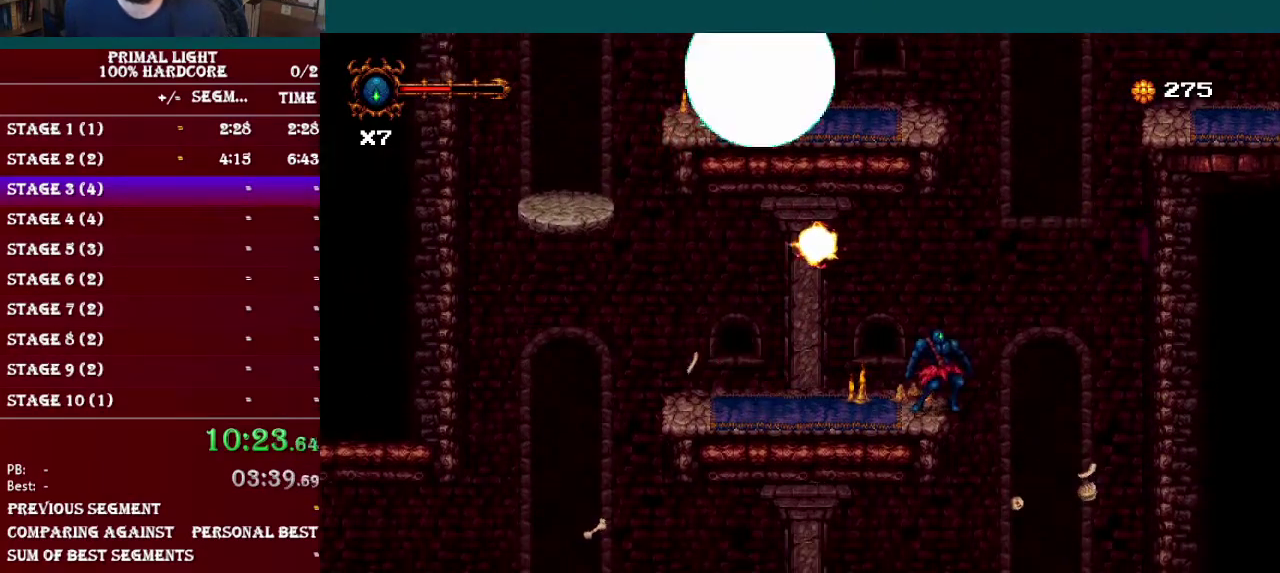
{"buttons": ["B", "Y", "DPAD_UP", "DPAD_LEFT"], "events": [[17, "DPAD_UP", "down"], [50, "DPAD_LEFT", "down"], [83, "B", "down"], [484, "Y", "down"]]}
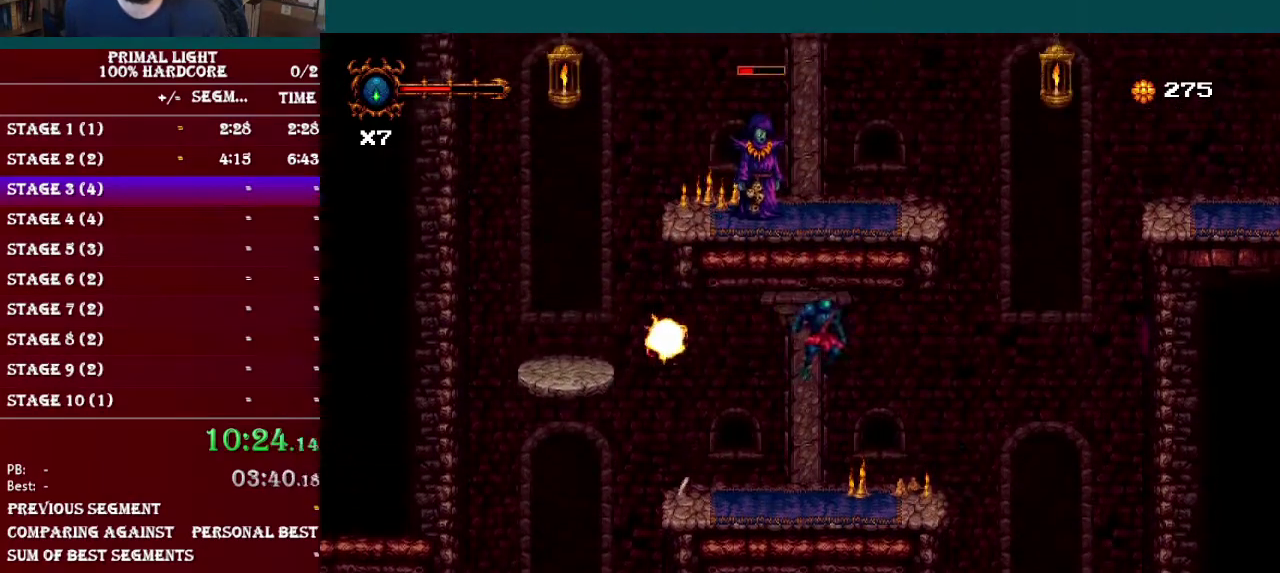
{"buttons": ["B", "DPAD_UP", "DPAD_LEFT"], "events": [[166, "Y", "up"], [200, "B", "up"], [433, "B", "down"]]}
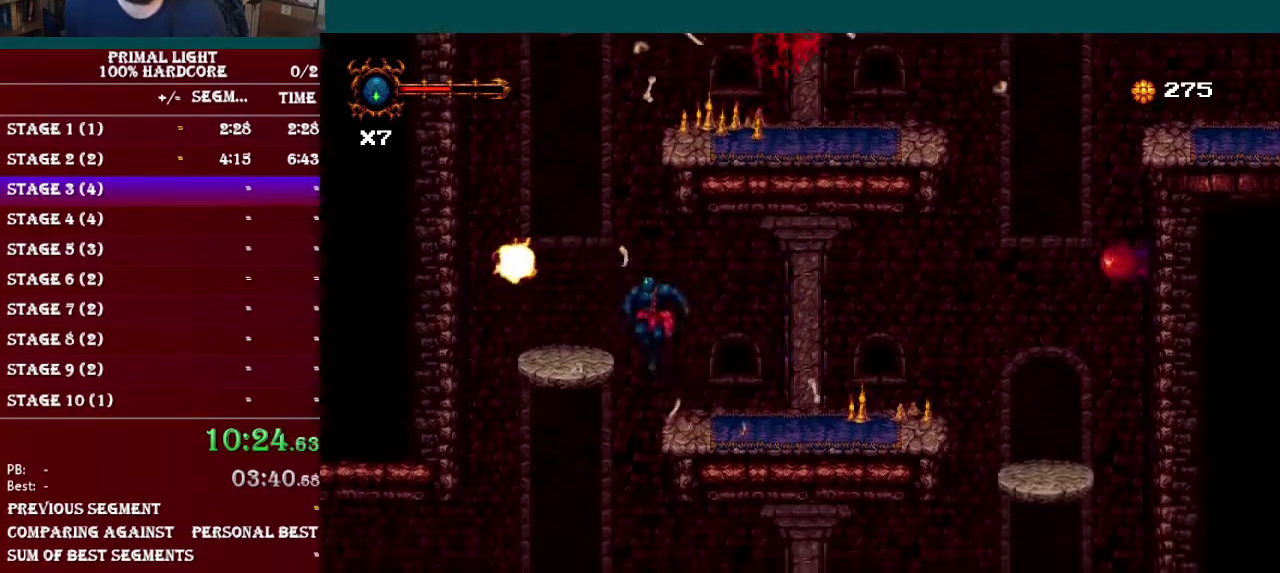
{"buttons": [], "events": [[83, "B", "up"], [217, "DPAD_LEFT", "up"], [234, "DPAD_UP", "up"]]}